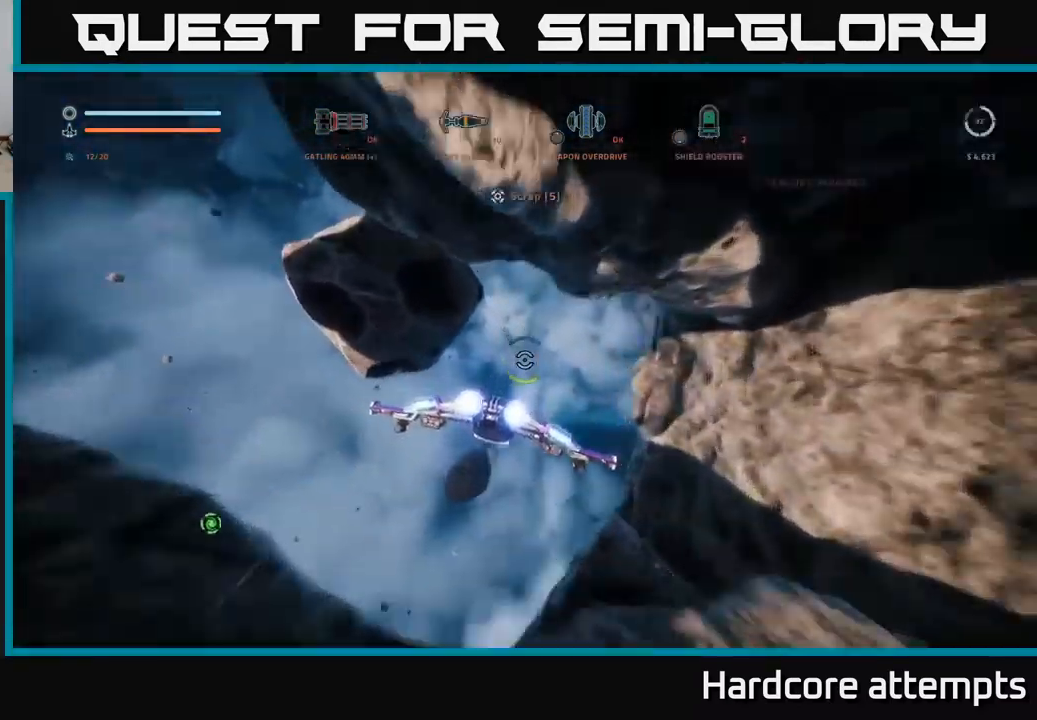
Gameplay with a controller (Xbox layout); each line is a JSON object with the inputs held at the frame after it. "events" lists button and stick changes between this image and that frame as [ms after this image, input, new state], when the widget could be followed in between.
{"buttons": ["X", "L1"], "left_stick": "left", "right_stick": "right", "events": [[83, "left_stick", "up-left"], [183, "right_stick", "center"], [250, "L1", "down"], [267, "right_stick", "right"], [483, "left_stick", "left"]]}
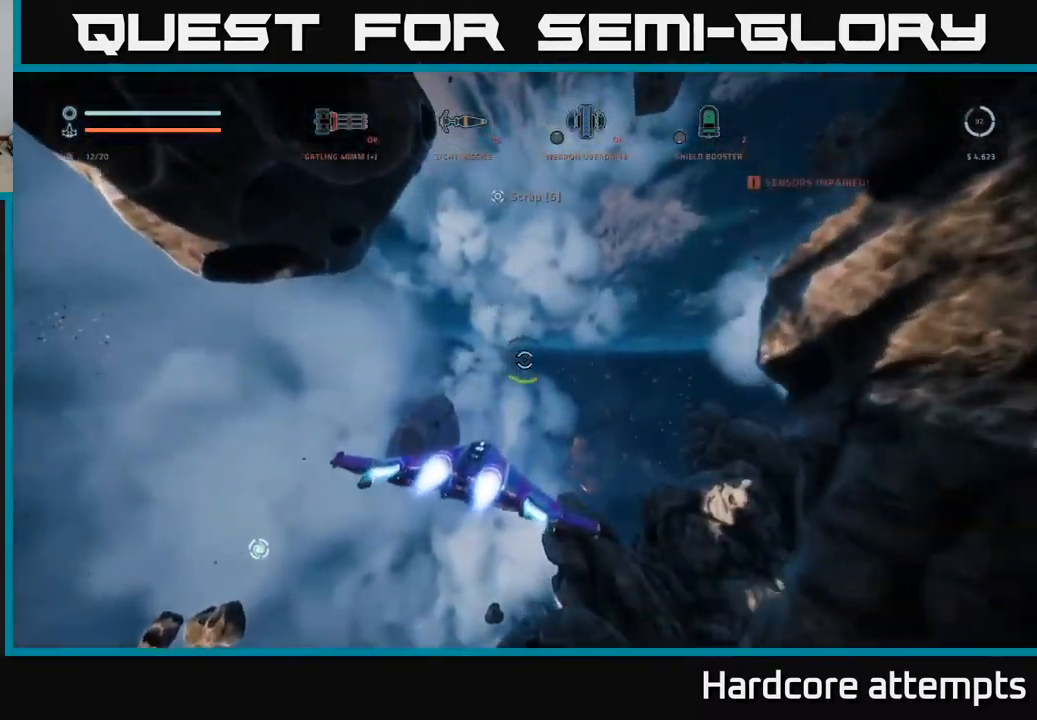
{"buttons": [], "left_stick": "center", "right_stick": "down", "events": [[33, "right_stick", "down-right"], [83, "L1", "up"], [167, "left_stick", "up-left"], [267, "left_stick", "up"], [350, "X", "up"], [417, "left_stick", "center"], [450, "right_stick", "down"]]}
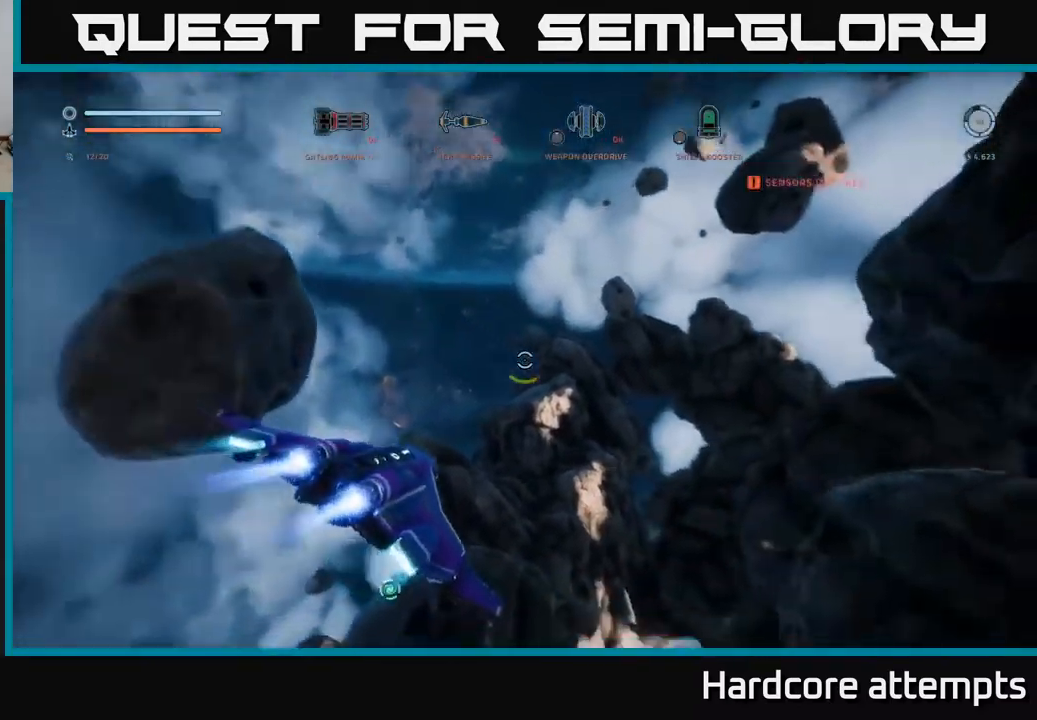
{"buttons": ["R3"], "left_stick": "left", "right_stick": "right", "events": [[67, "right_stick", "right"], [167, "R3", "down"], [183, "left_stick", "left"]]}
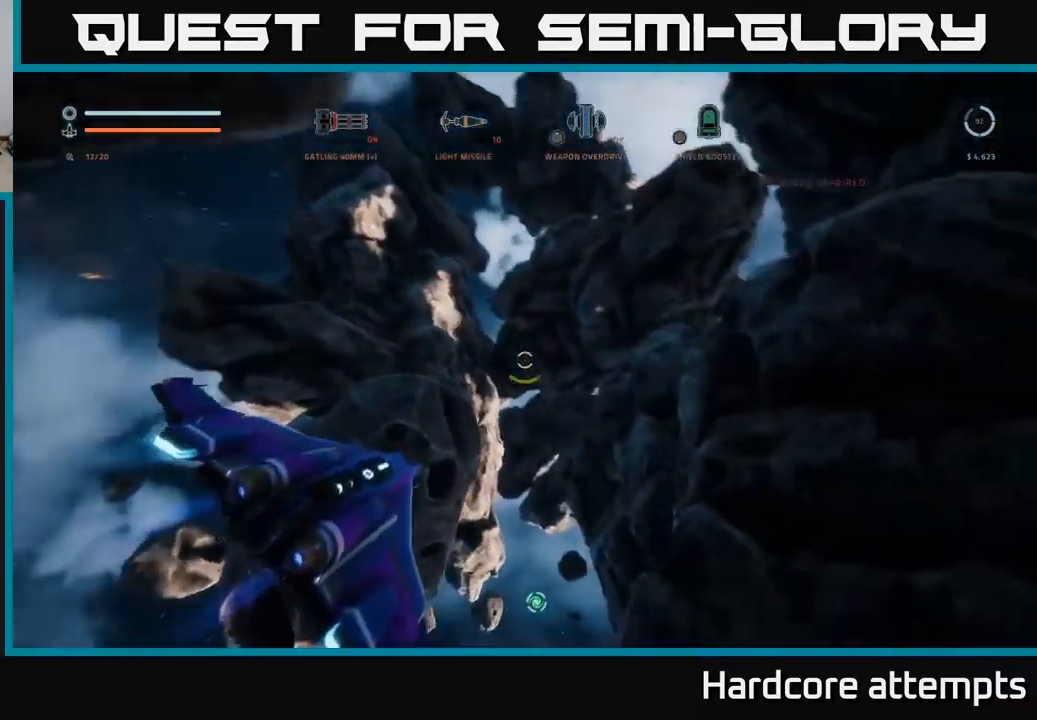
{"buttons": [], "left_stick": "center", "right_stick": "center", "events": [[250, "R3", "up"], [267, "left_stick", "up-left"], [267, "right_stick", "down"], [383, "left_stick", "center"], [467, "right_stick", "center"]]}
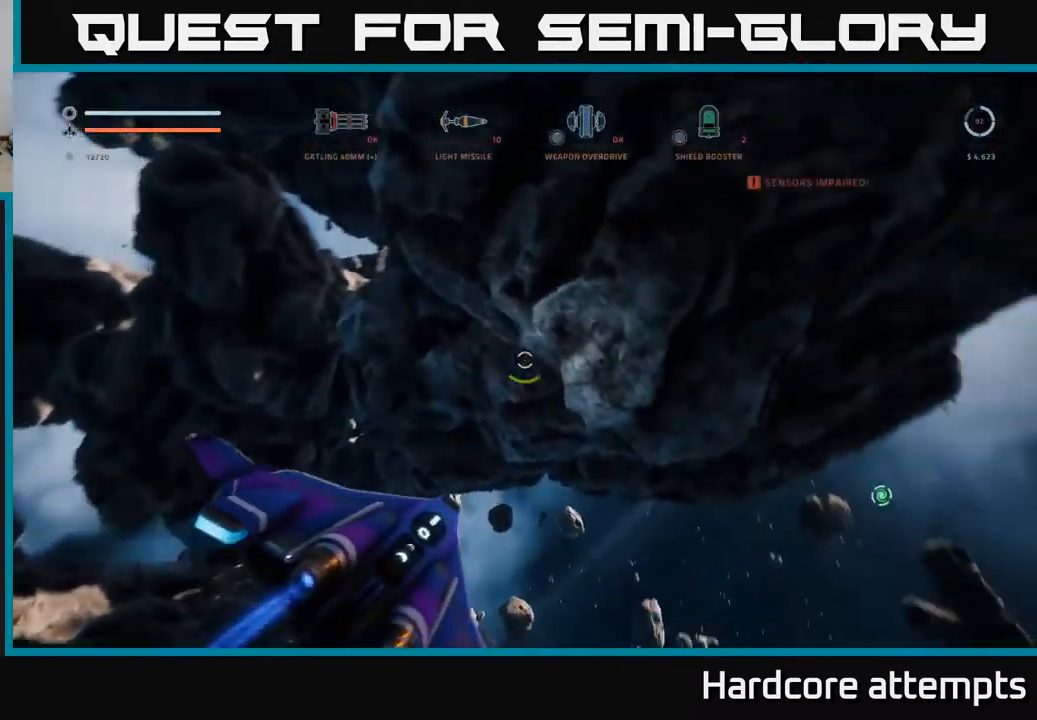
{"buttons": [], "left_stick": "center", "right_stick": "center", "events": []}
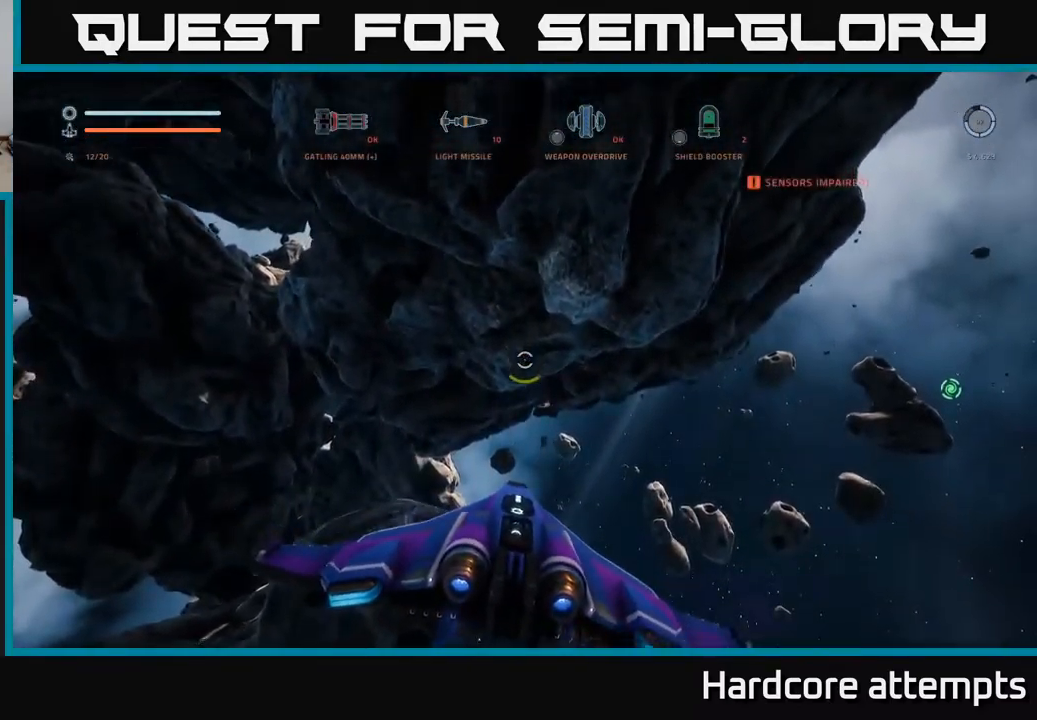
{"buttons": [], "left_stick": "center", "right_stick": "down-right", "events": [[233, "right_stick", "down-right"]]}
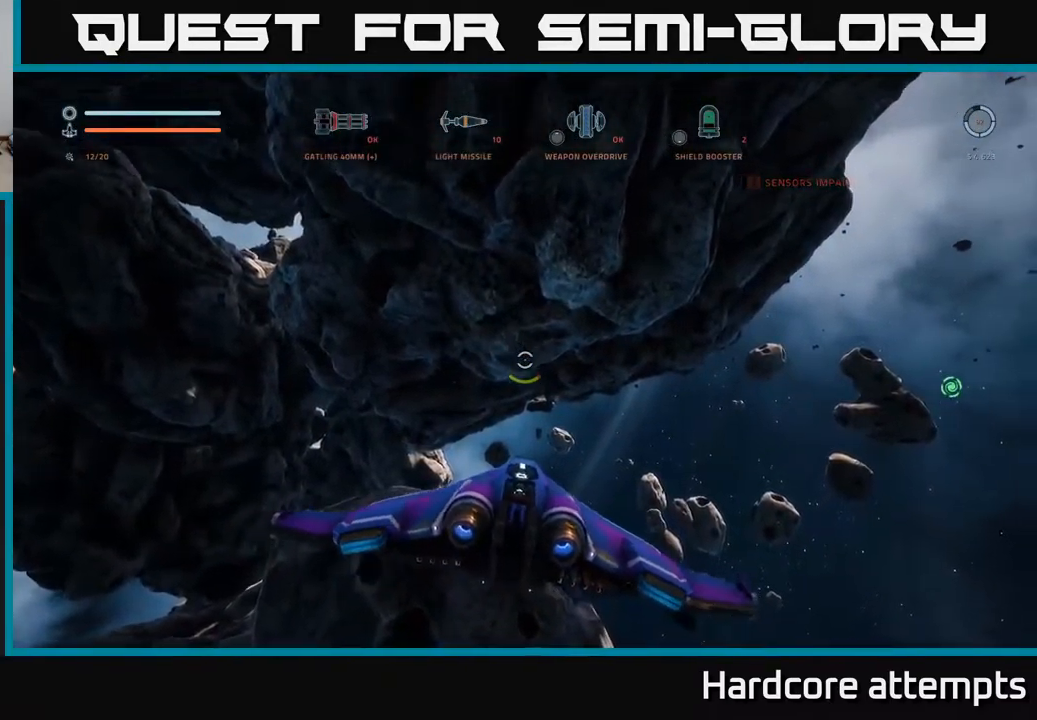
{"buttons": [], "left_stick": "up", "right_stick": "down", "events": [[117, "left_stick", "up-left"], [250, "left_stick", "up"], [434, "right_stick", "down"]]}
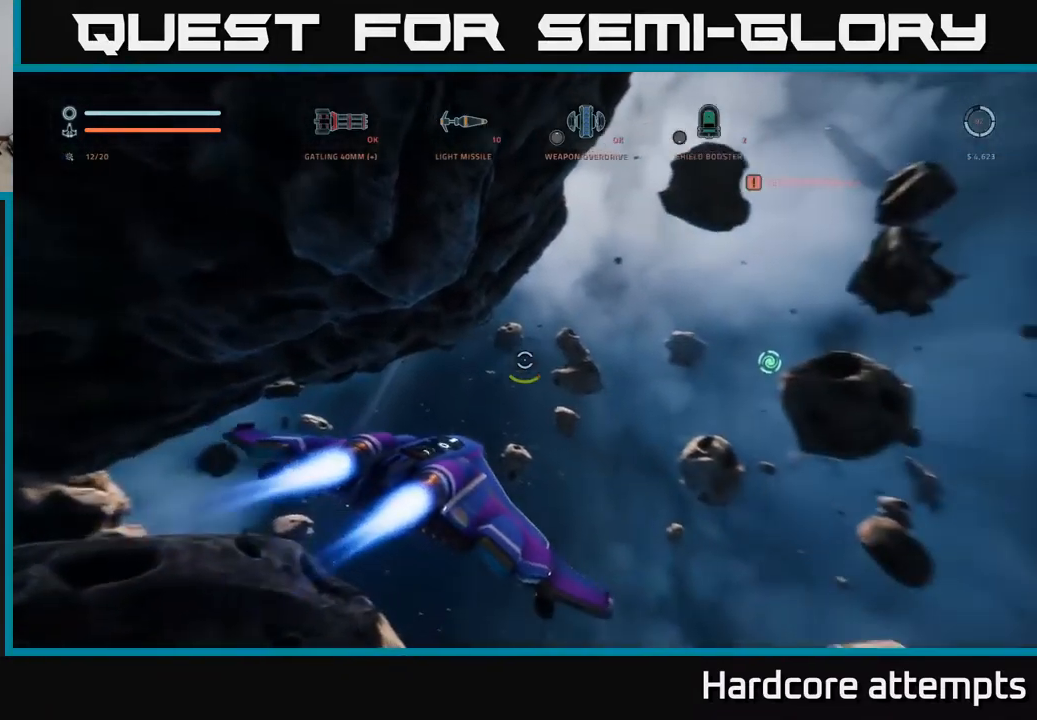
{"buttons": [], "left_stick": "up", "right_stick": "center", "events": [[284, "right_stick", "center"]]}
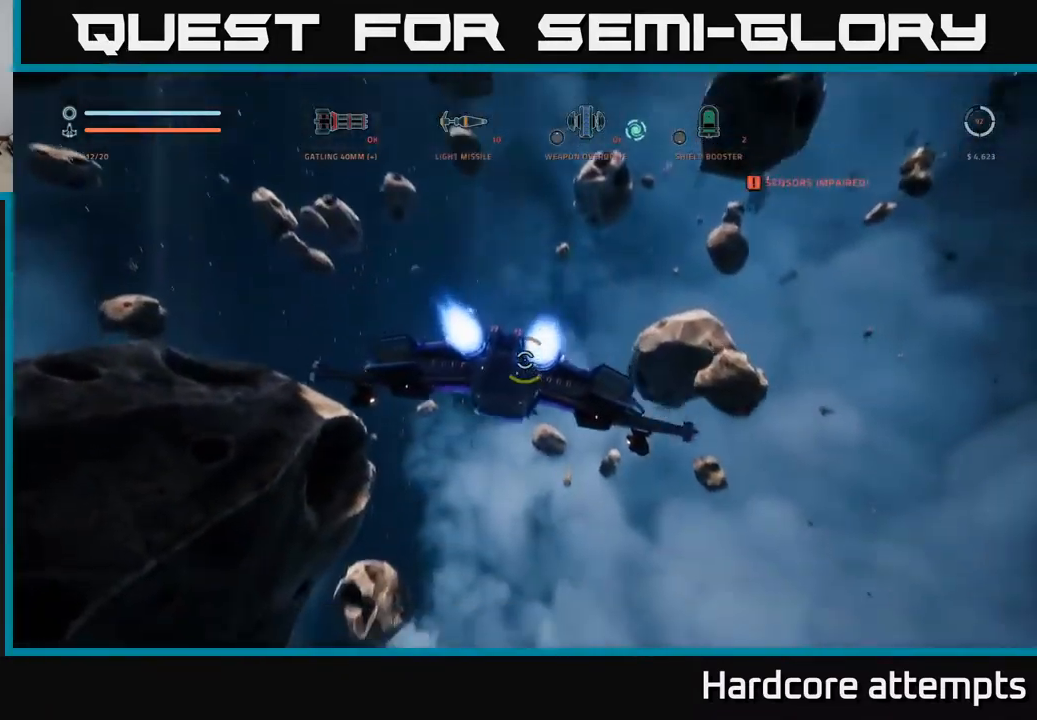
{"buttons": ["L1"], "left_stick": "up-right", "right_stick": "center", "events": [[17, "right_stick", "down"], [384, "left_stick", "up-right"], [400, "right_stick", "center"], [467, "L1", "down"]]}
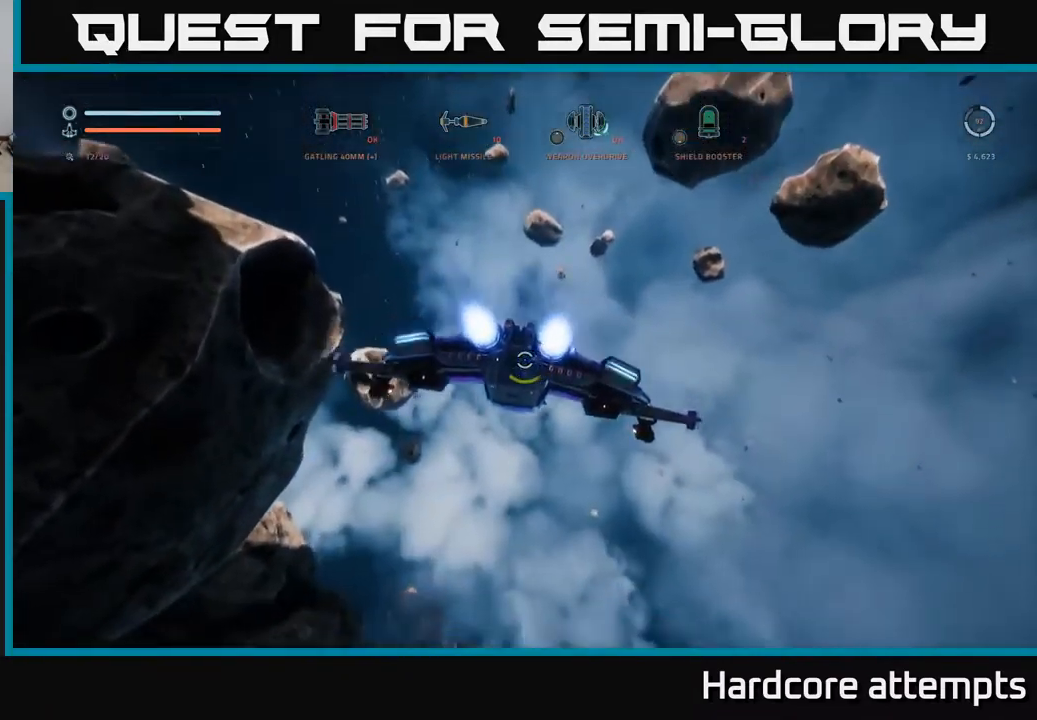
{"buttons": ["L1"], "left_stick": "up", "right_stick": "down-left", "events": [[150, "left_stick", "up"], [250, "right_stick", "down-left"]]}
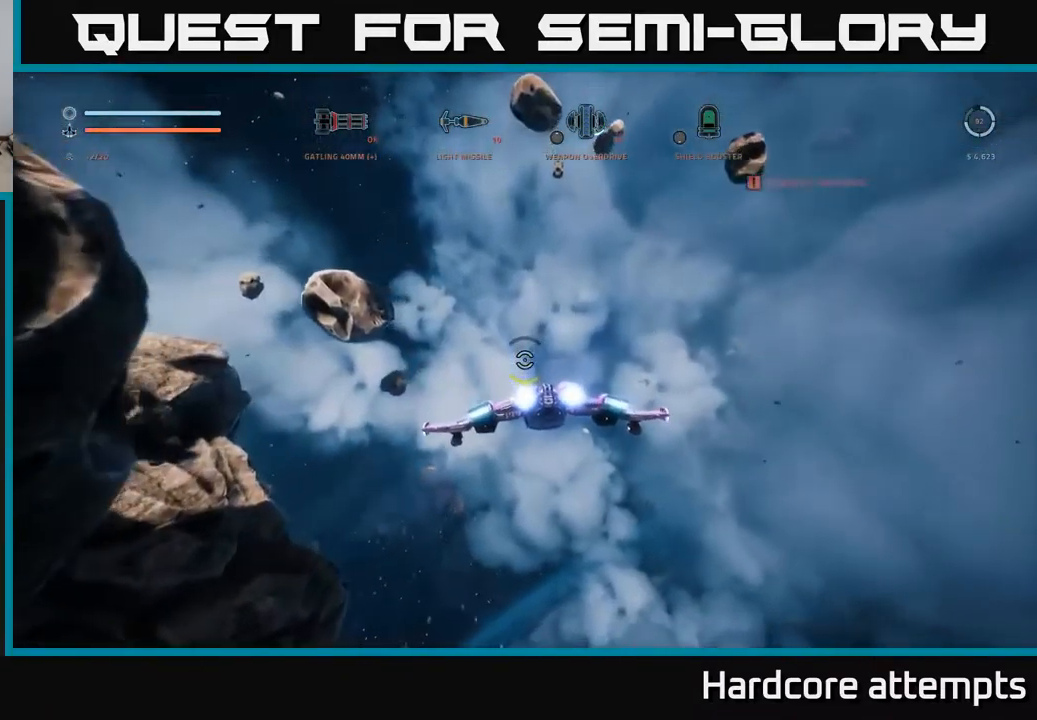
{"buttons": ["L1"], "left_stick": "up", "right_stick": "center", "events": [[150, "right_stick", "down"], [167, "left_stick", "up-right"], [267, "X", "down"], [334, "right_stick", "center"], [417, "X", "up"], [434, "left_stick", "up"]]}
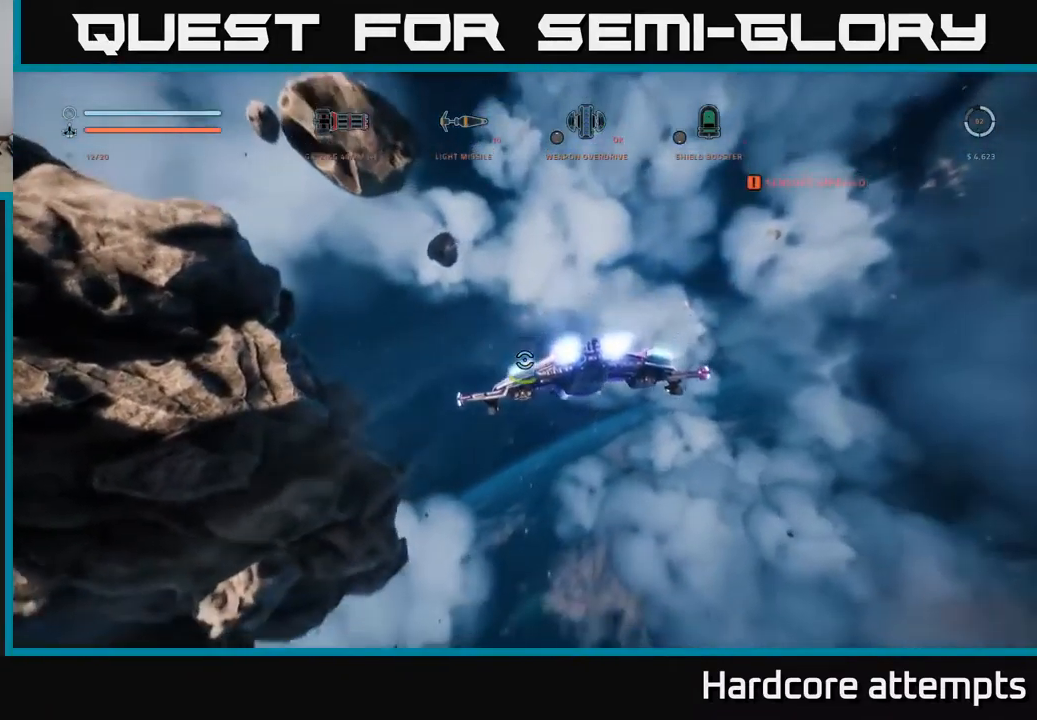
{"buttons": ["L1"], "left_stick": "up", "right_stick": "center", "events": []}
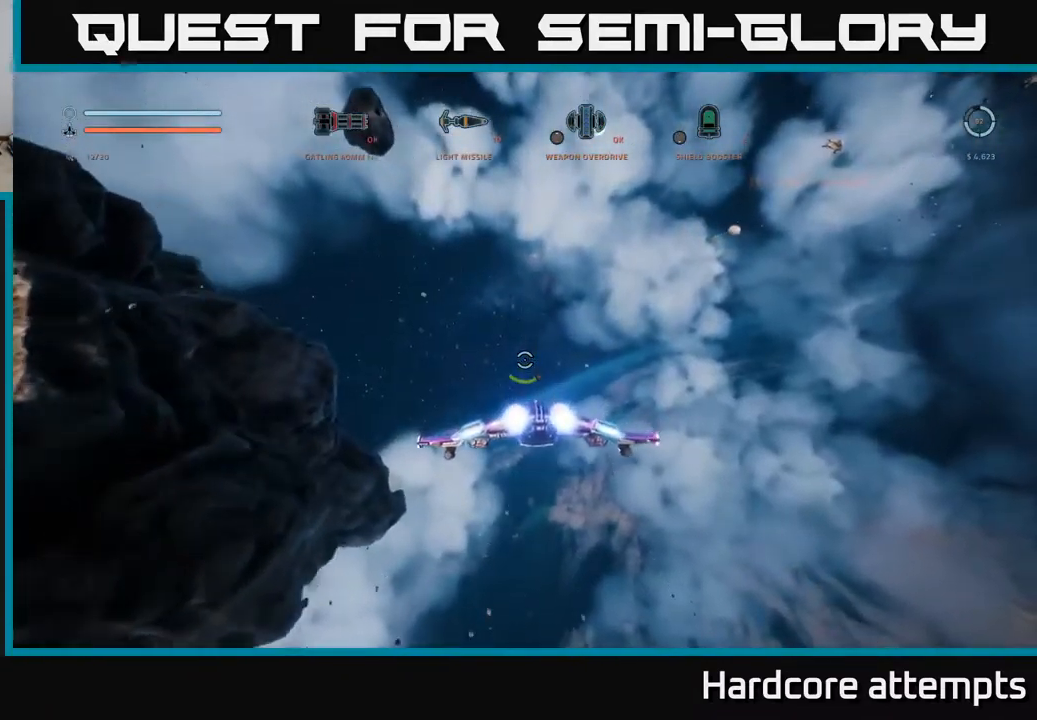
{"buttons": [], "left_stick": "up", "right_stick": "center", "events": [[34, "right_stick", "up-right"], [184, "L1", "up"], [500, "right_stick", "center"]]}
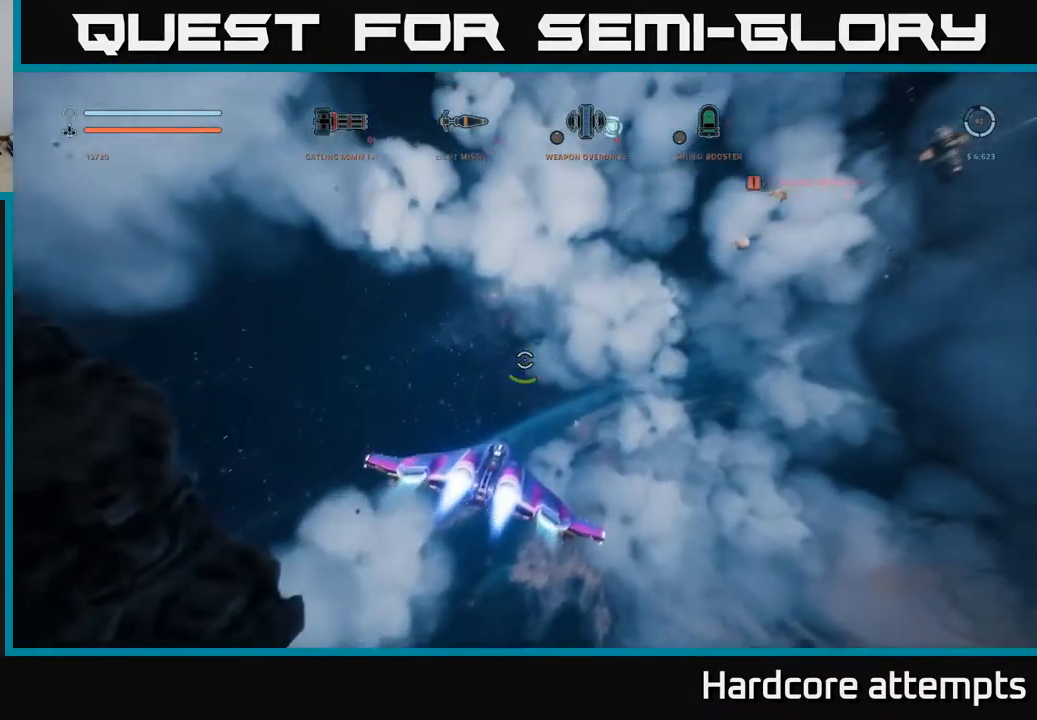
{"buttons": ["L1"], "left_stick": "up", "right_stick": "center", "events": [[67, "A", "down"], [400, "L1", "down"], [417, "A", "up"]]}
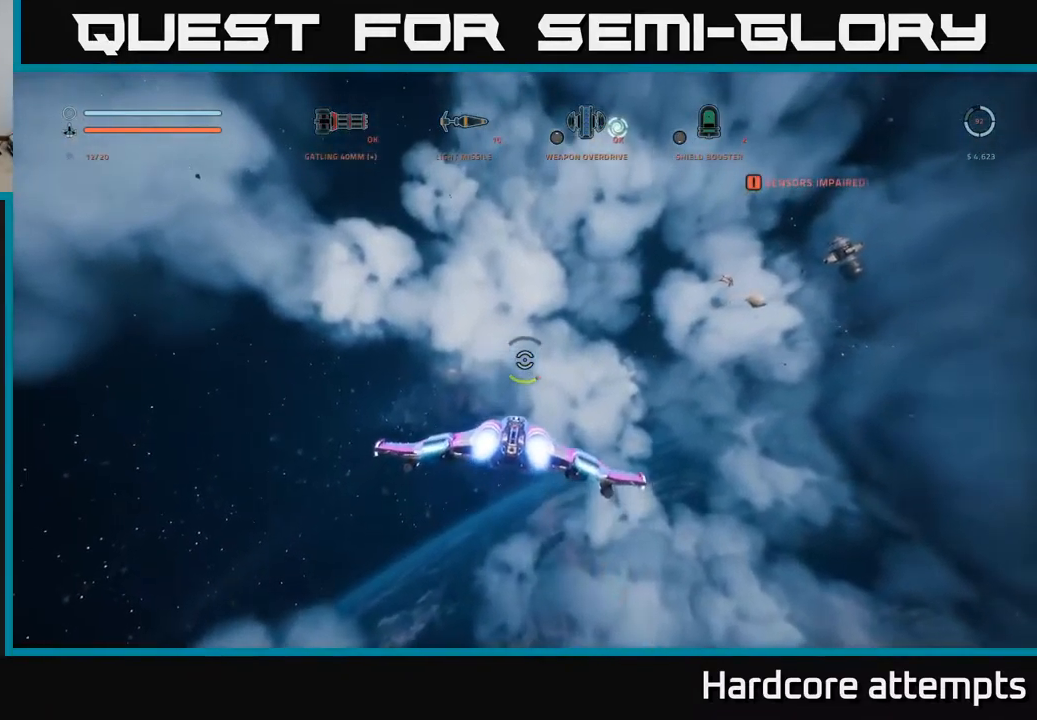
{"buttons": ["L1", "L3"], "left_stick": "up", "right_stick": "right", "events": [[417, "L3", "down"], [467, "right_stick", "right"]]}
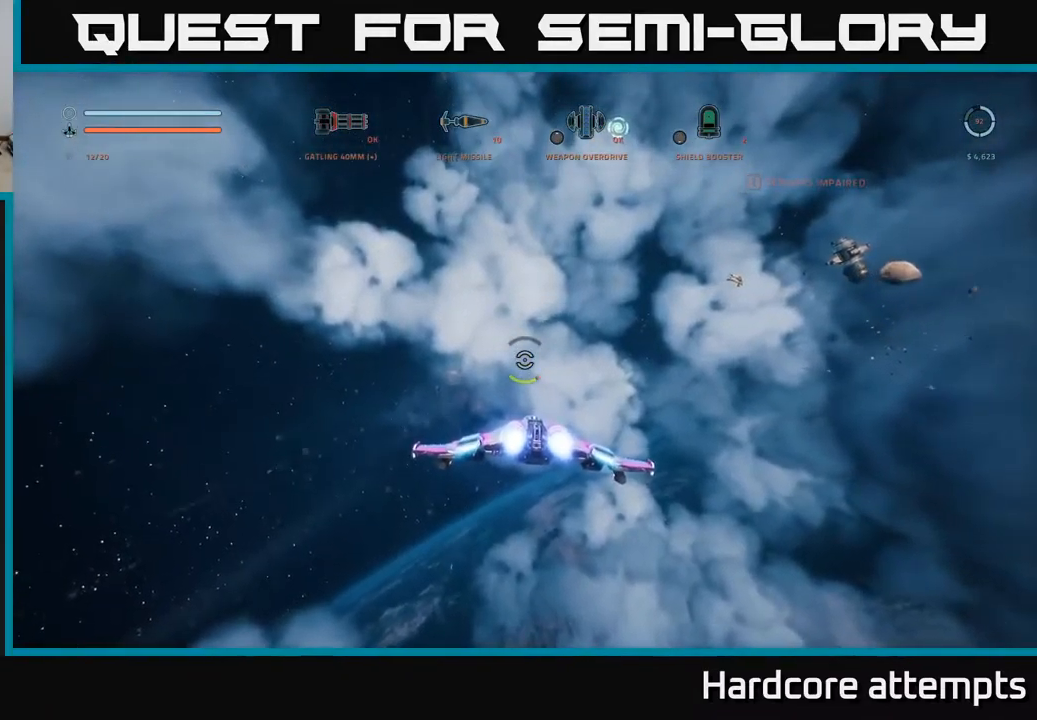
{"buttons": [], "left_stick": "up", "right_stick": "center", "events": [[134, "L3", "up"], [267, "L1", "up"], [284, "right_stick", "center"]]}
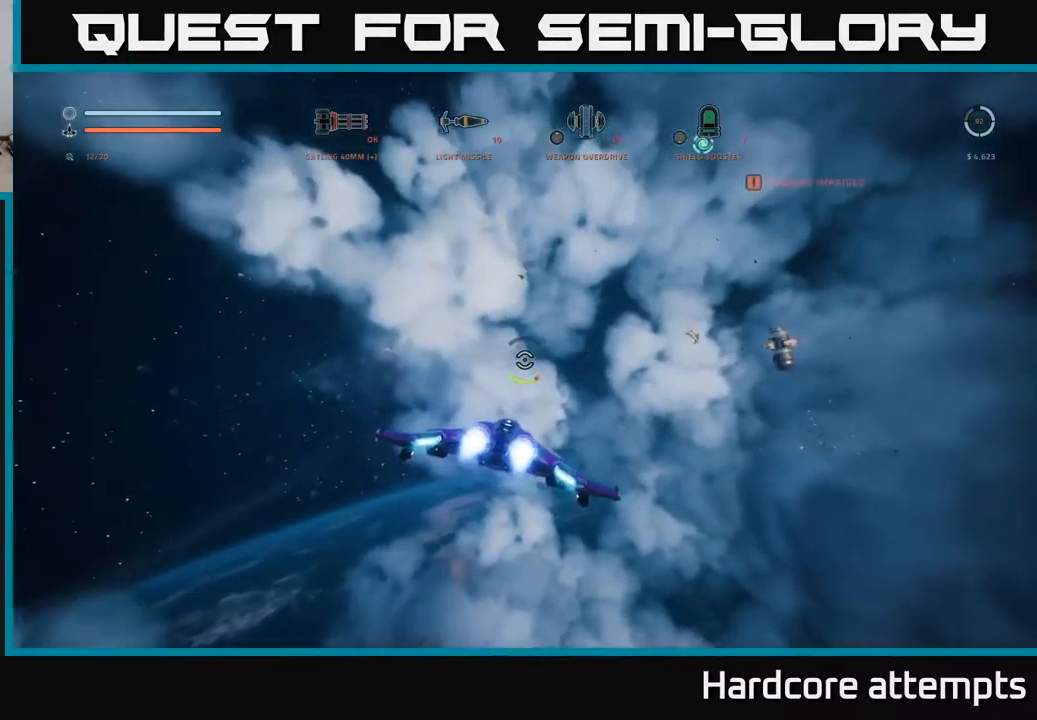
{"buttons": [], "left_stick": "up", "right_stick": "center", "events": []}
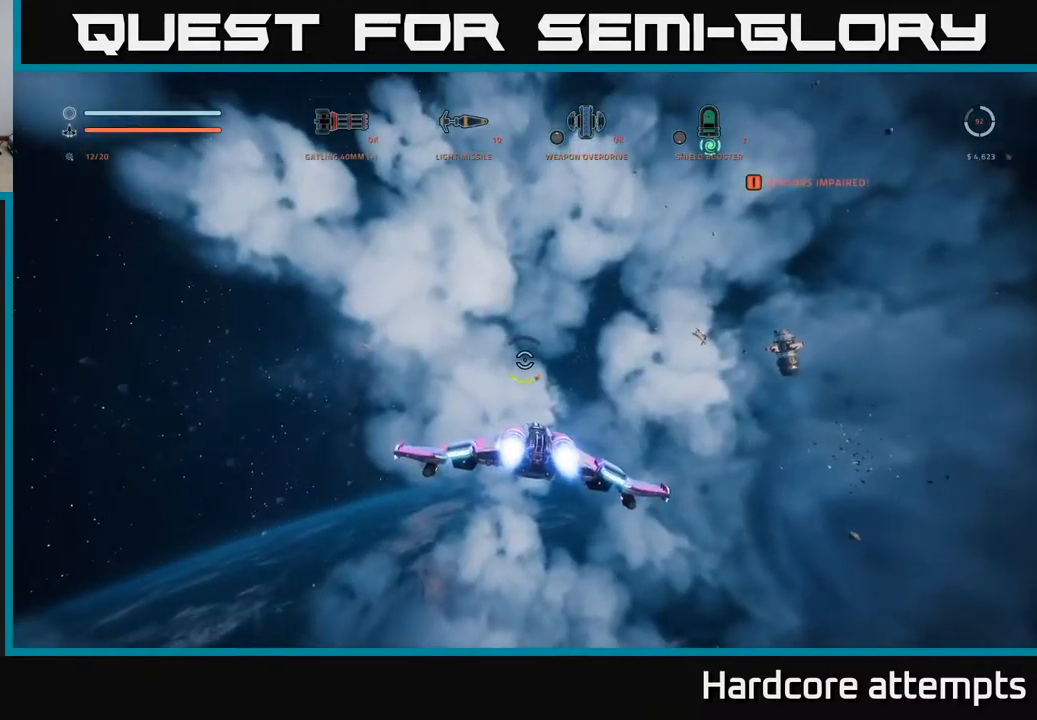
{"buttons": ["L1"], "left_stick": "up", "right_stick": "center", "events": [[133, "L1", "down"]]}
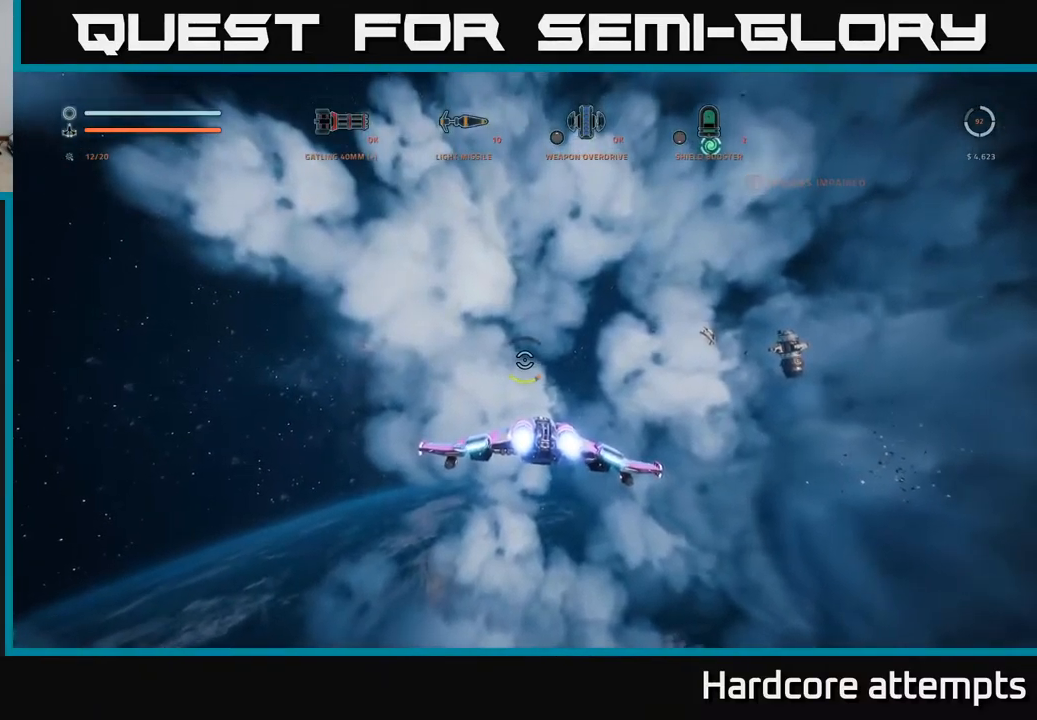
{"buttons": ["L1"], "left_stick": "up", "right_stick": "center", "events": []}
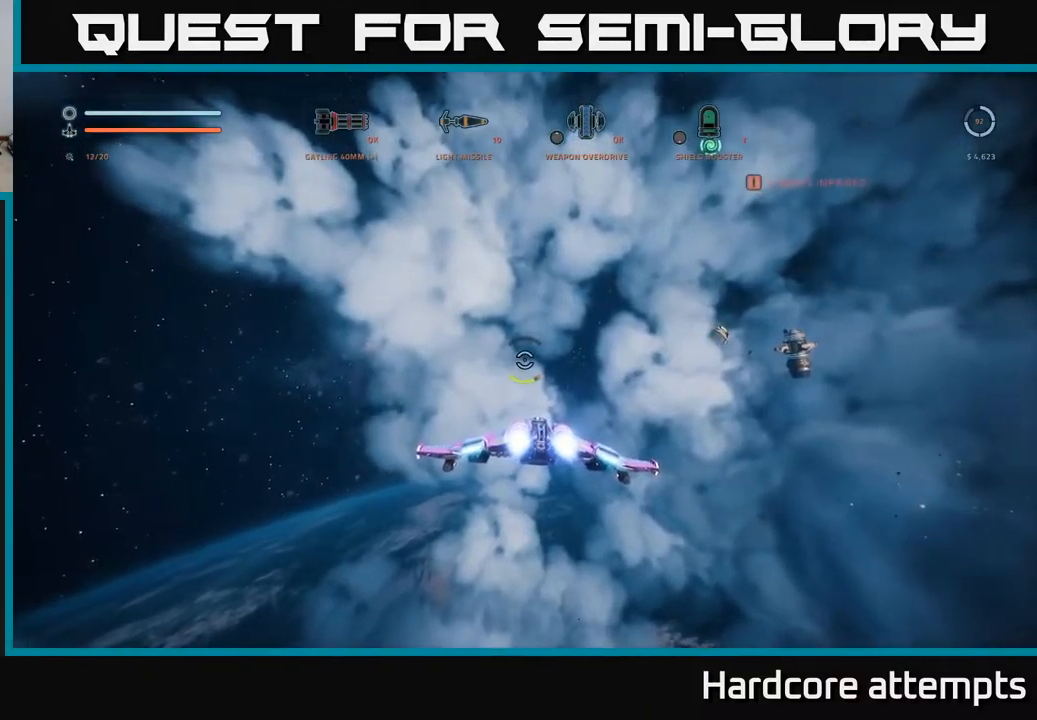
{"buttons": ["L1", "L3"], "left_stick": "up", "right_stick": "center", "events": [[350, "L3", "down"]]}
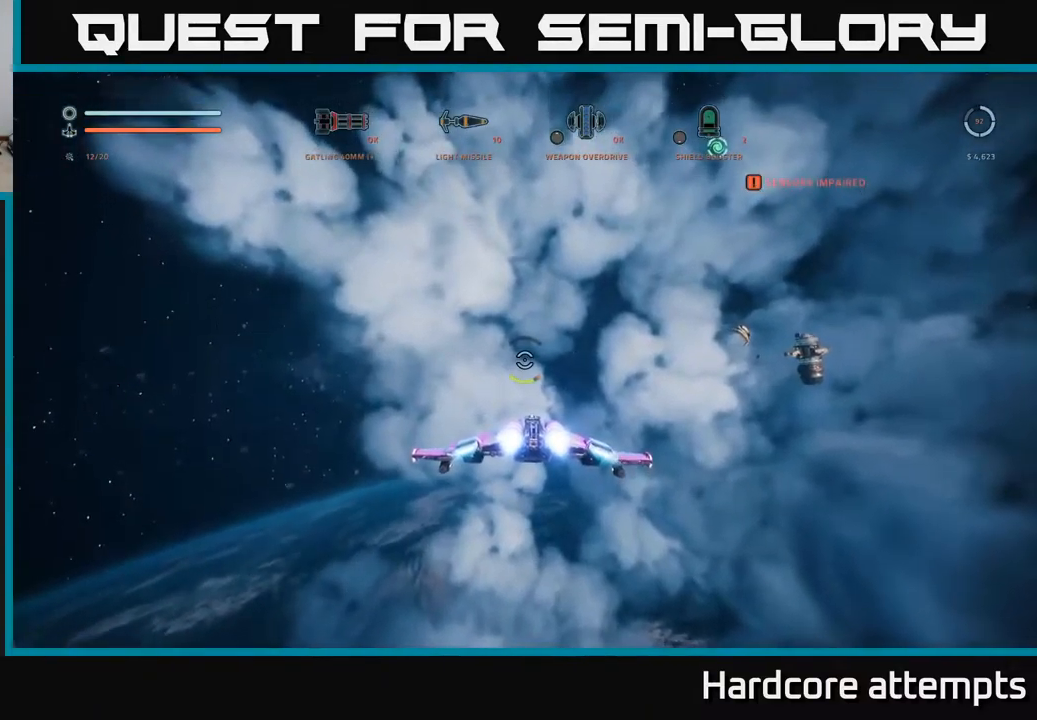
{"buttons": ["L1"], "left_stick": "up", "right_stick": "center", "events": [[83, "L3", "up"]]}
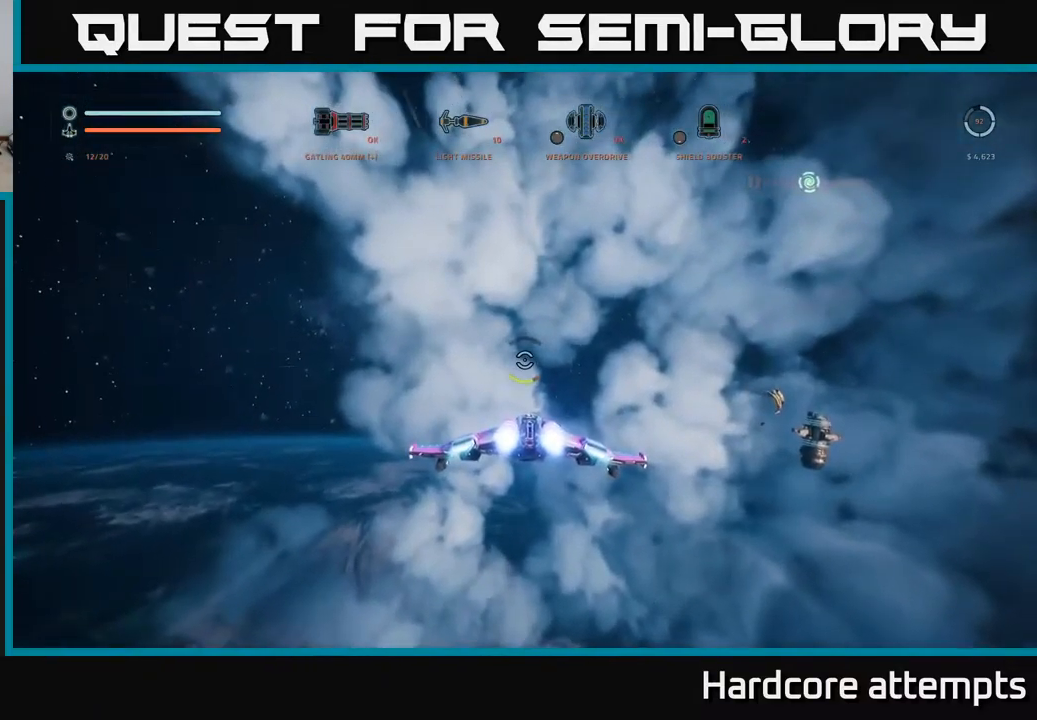
{"buttons": ["L1"], "left_stick": "up", "right_stick": "center", "events": [[333, "R3", "down"], [433, "R3", "up"]]}
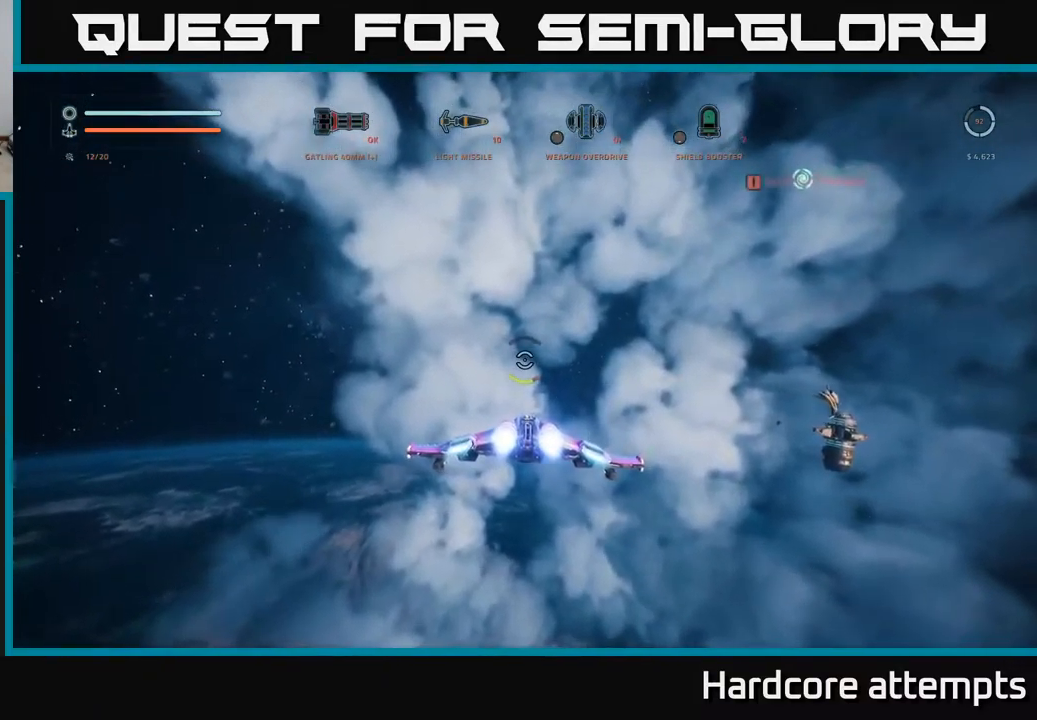
{"buttons": [], "left_stick": "up", "right_stick": "left", "events": [[316, "L1", "up"], [366, "right_stick", "left"]]}
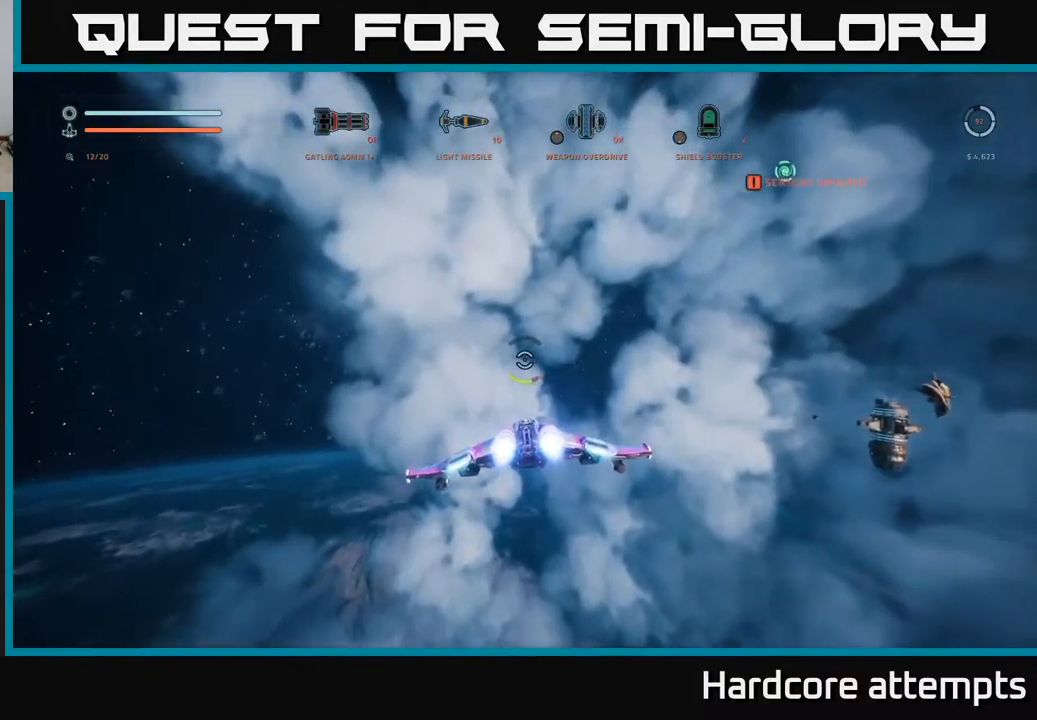
{"buttons": [], "left_stick": "up-right", "right_stick": "left", "events": [[150, "left_stick", "up-right"]]}
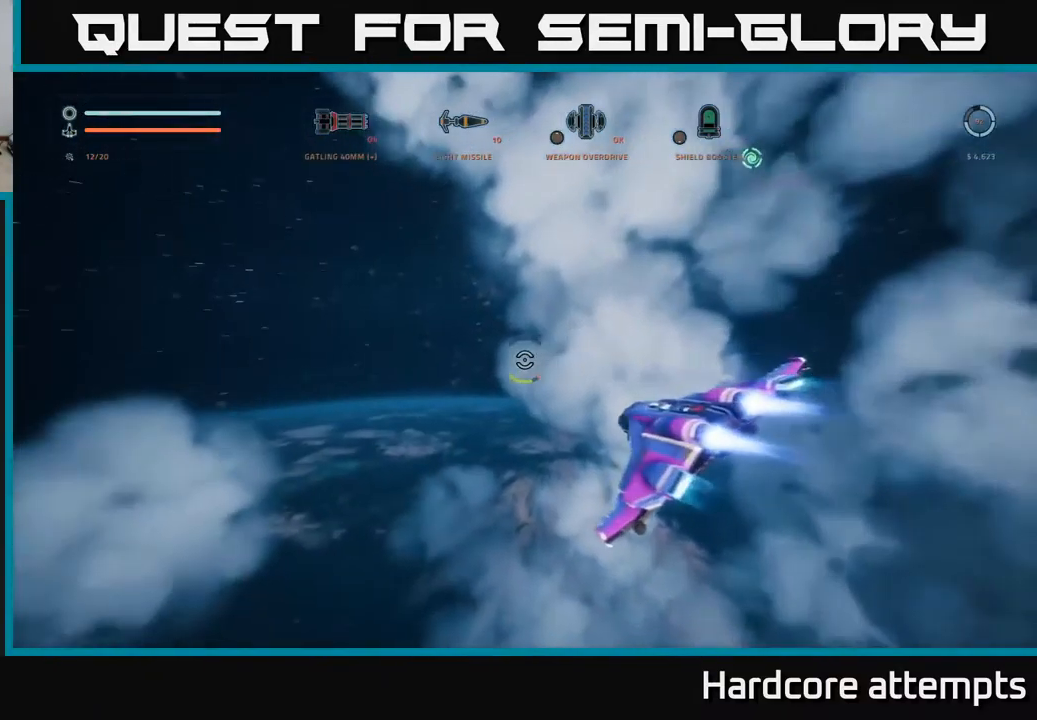
{"buttons": [], "left_stick": "center", "right_stick": "center", "events": [[33, "X", "down"], [33, "left_stick", "right"], [216, "X", "up"], [266, "right_stick", "center"], [450, "left_stick", "center"]]}
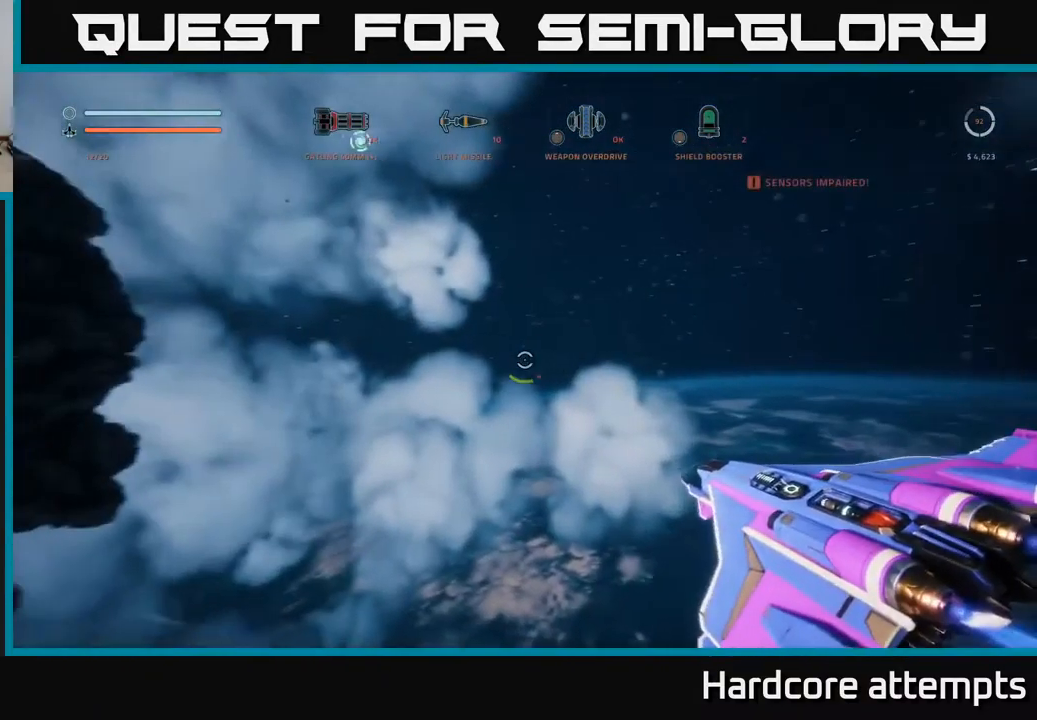
{"buttons": [], "left_stick": "up-right", "right_stick": "down", "events": [[116, "right_stick", "down"], [250, "left_stick", "up-right"]]}
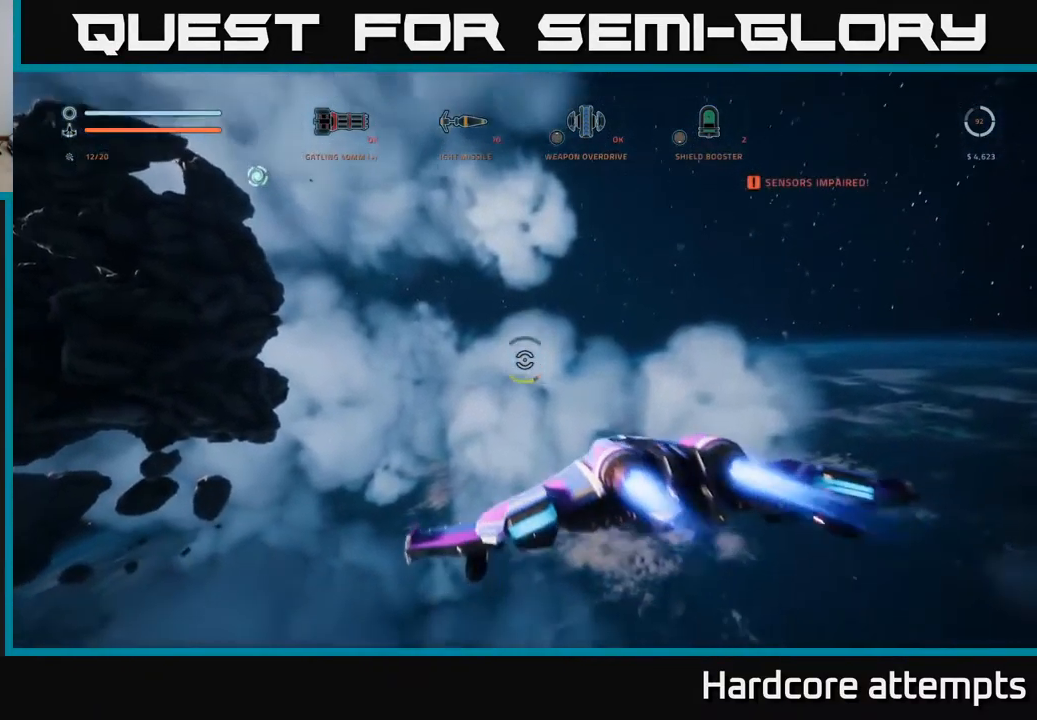
{"buttons": ["L1"], "left_stick": "up-right", "right_stick": "center", "events": [[16, "right_stick", "center"], [50, "L1", "down"]]}
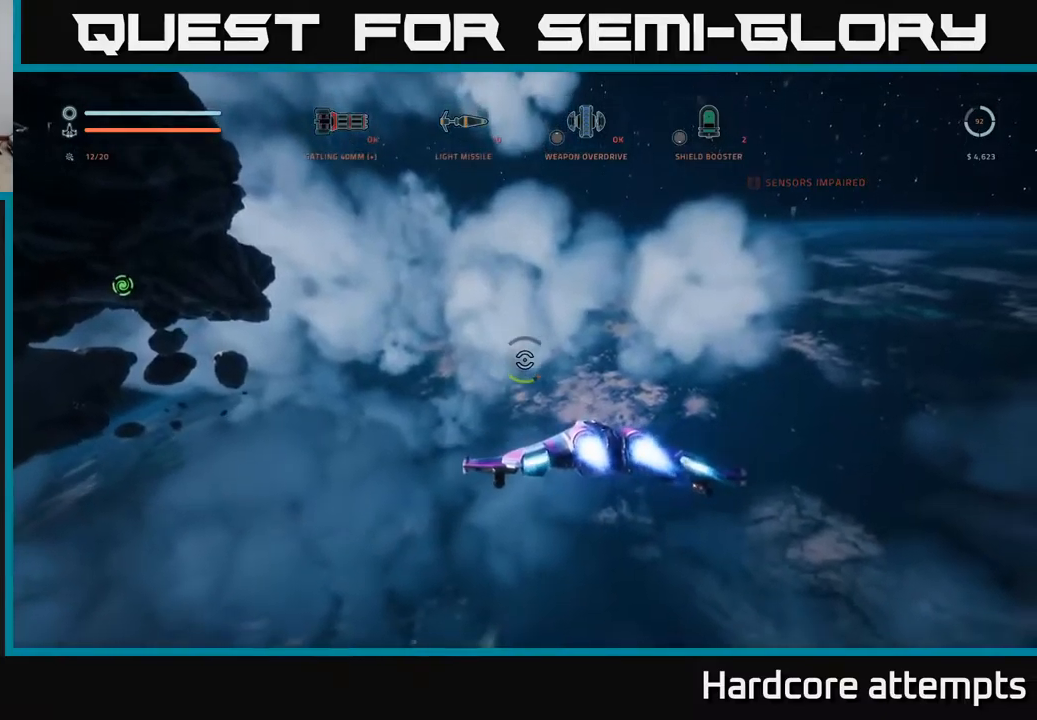
{"buttons": [], "left_stick": "down-right", "right_stick": "left", "events": [[133, "right_stick", "left"], [217, "left_stick", "right"], [417, "left_stick", "down-right"], [450, "L1", "up"]]}
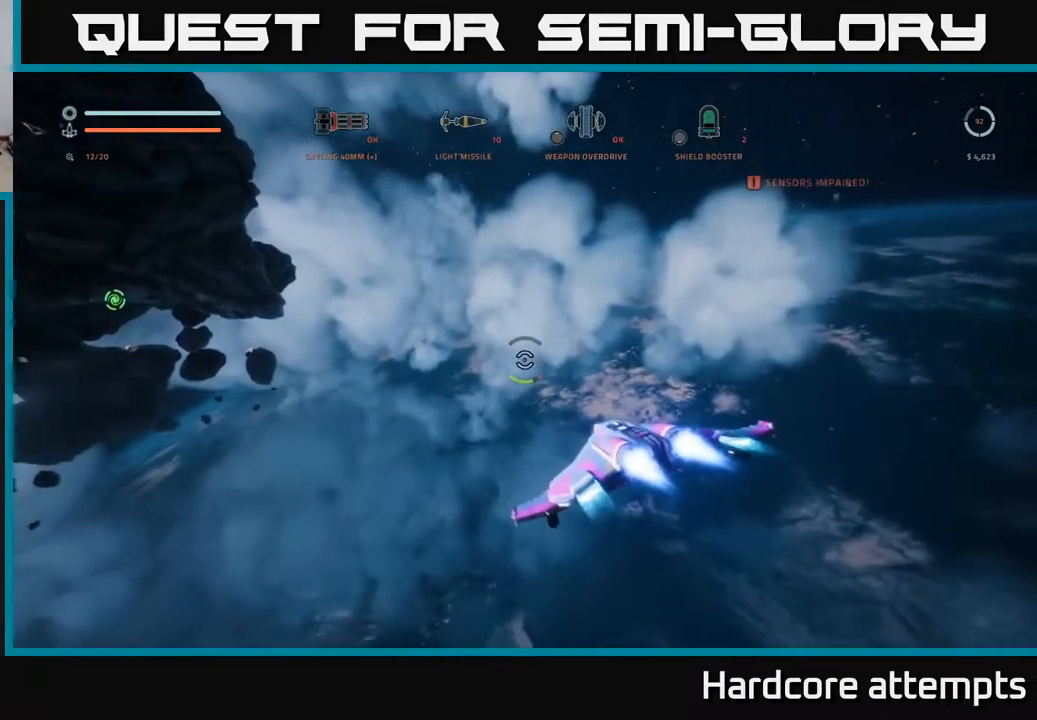
{"buttons": [], "left_stick": "center", "right_stick": "center", "events": [[17, "left_stick", "down"], [317, "left_stick", "center"], [417, "right_stick", "center"]]}